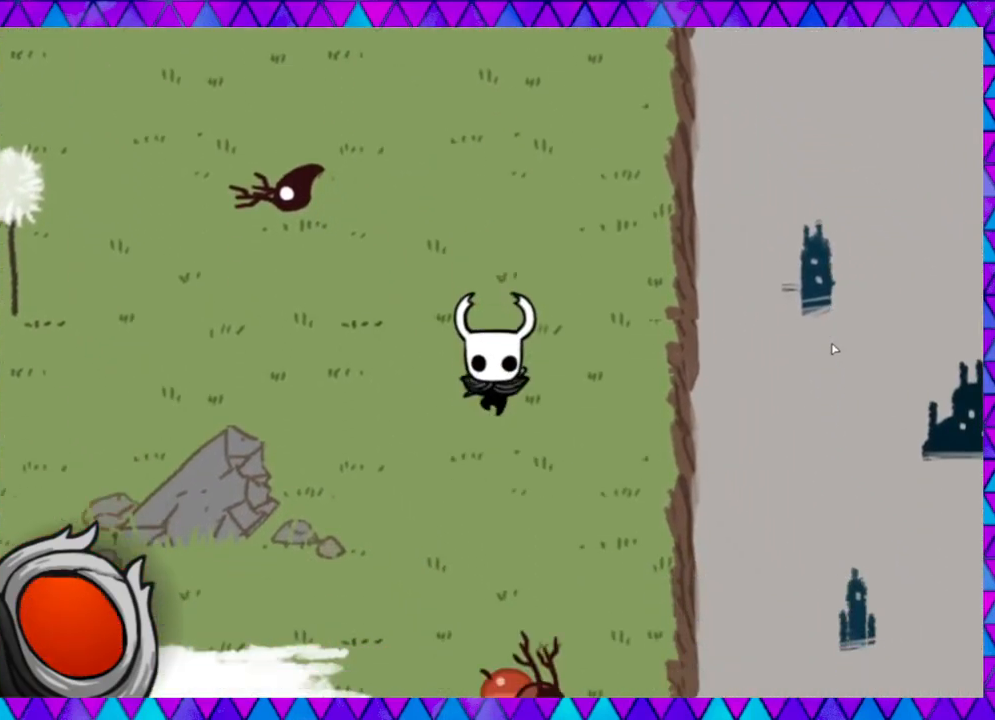
Gameplay with a controller (Nintendo layout); each line is a JSON object with the inputs held at the frame after it. "events" lists button and stick changes between this image and that frame as [ms after this image, input, new state], when the widget could be followed in between. Not read: L3 R3 right_stick.
{"buttons": ["Y"], "left_stick": "down", "events": [[100, "B", "up"], [400, "Y", "down"]]}
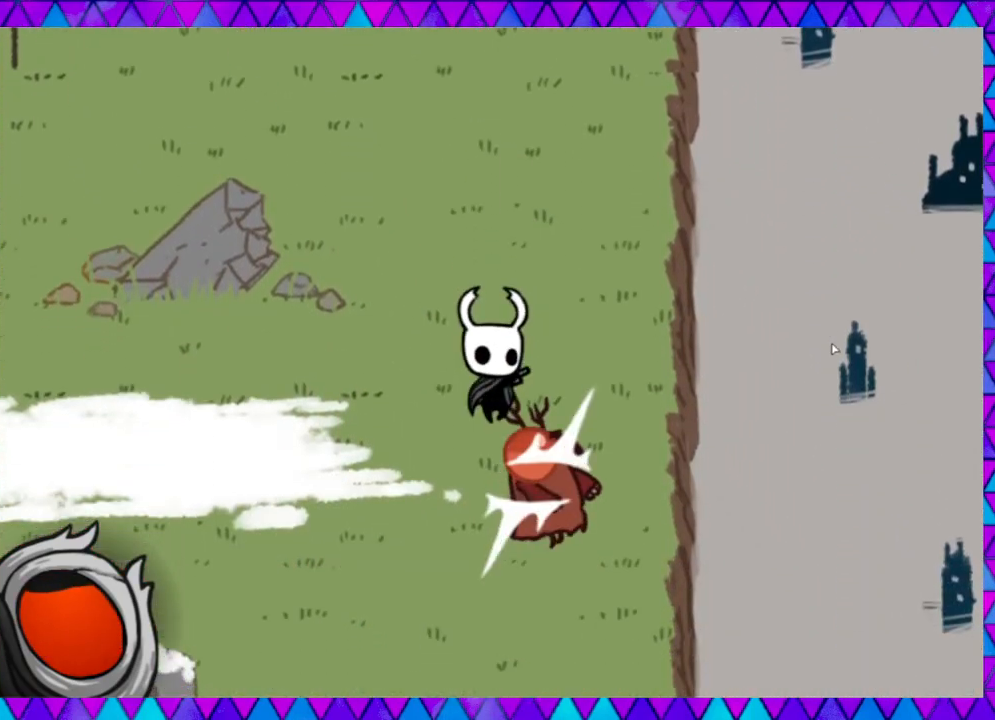
{"buttons": [], "left_stick": "down", "events": [[17, "Y", "up"], [67, "Y", "down"], [150, "Y", "up"]]}
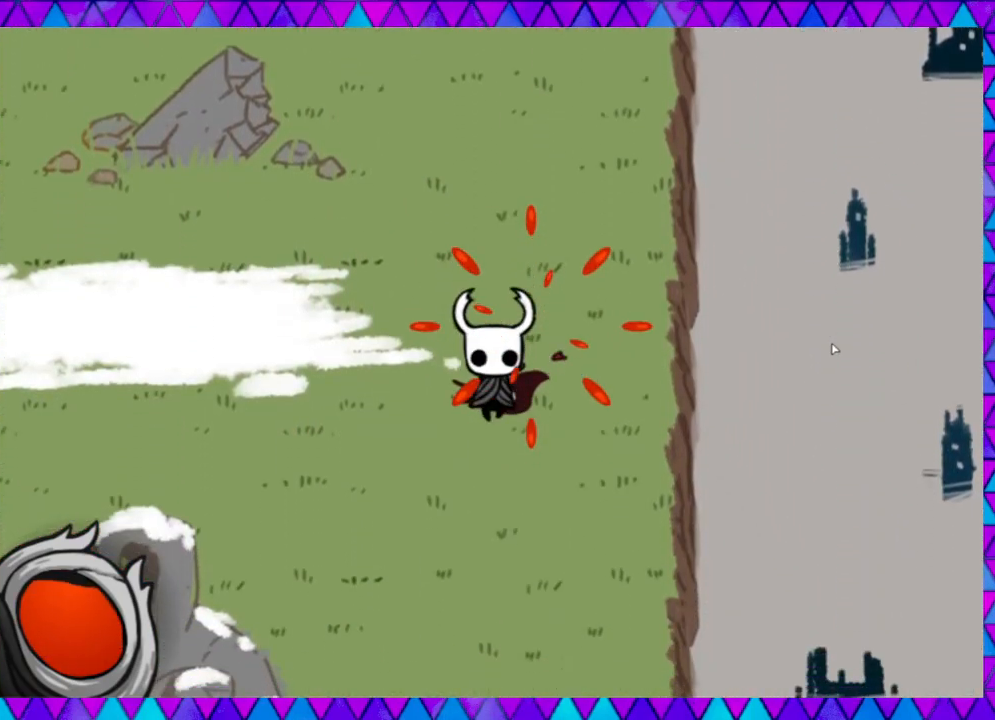
{"buttons": [], "left_stick": "down", "events": [[50, "left_stick", "down-right"], [167, "left_stick", "down"]]}
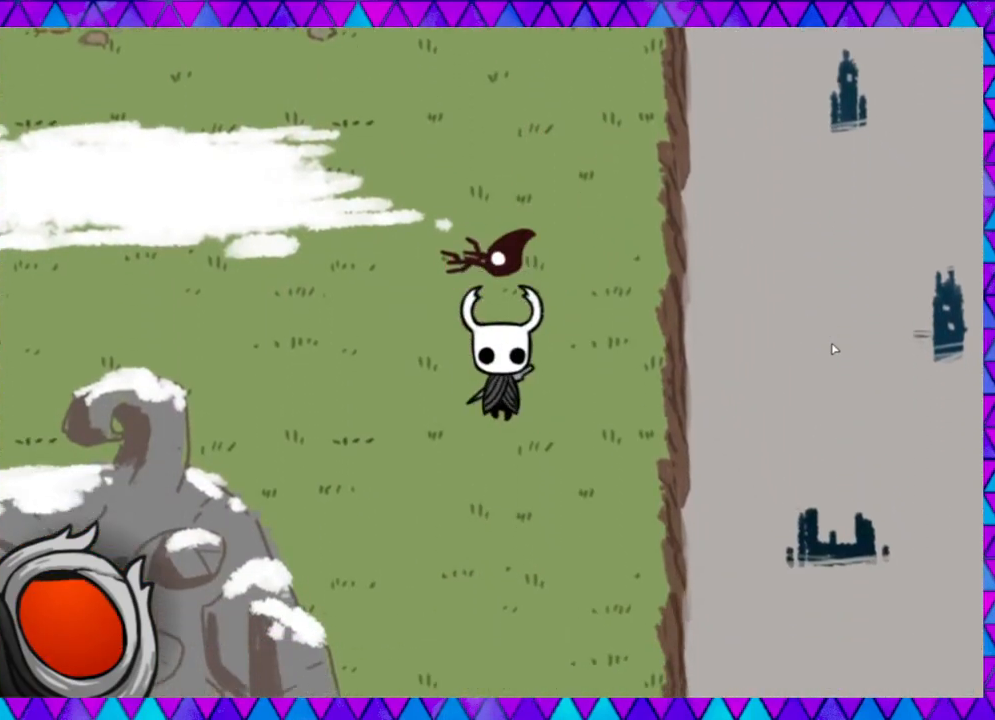
{"buttons": [], "left_stick": "down", "events": [[17, "B", "down"], [317, "B", "up"]]}
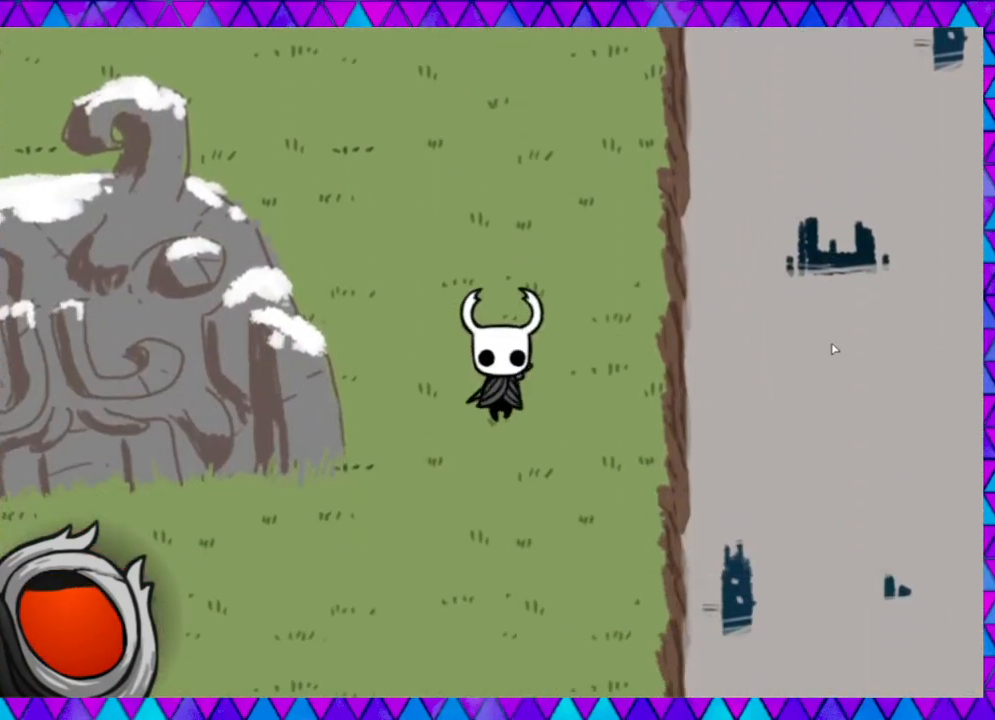
{"buttons": [], "left_stick": "down-left", "events": [[300, "left_stick", "down-left"]]}
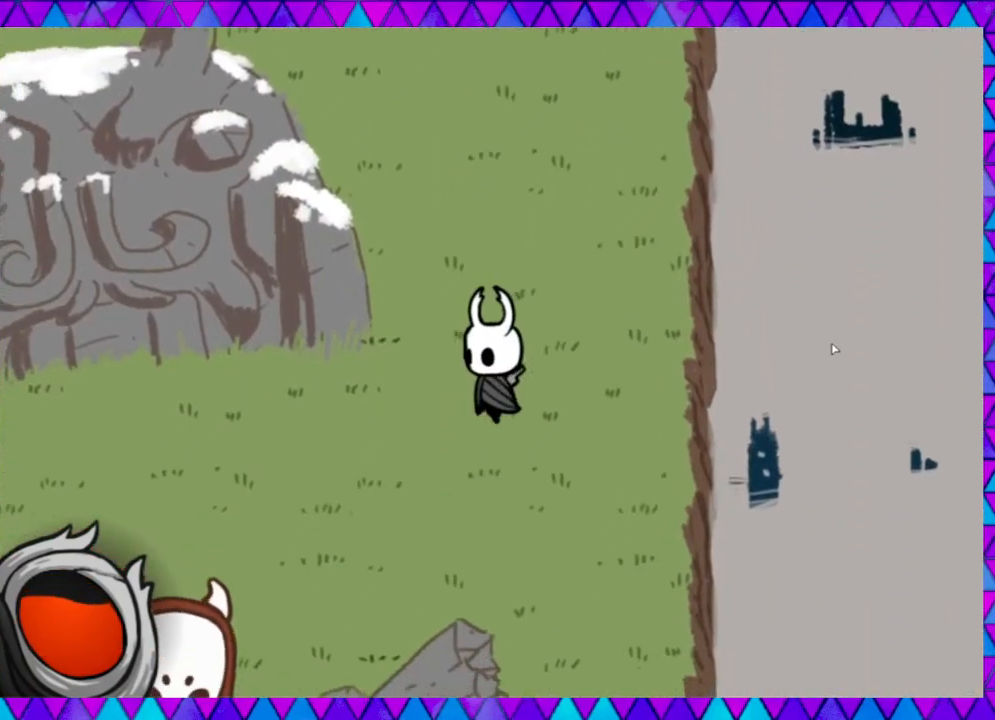
{"buttons": [], "left_stick": "down-left", "events": []}
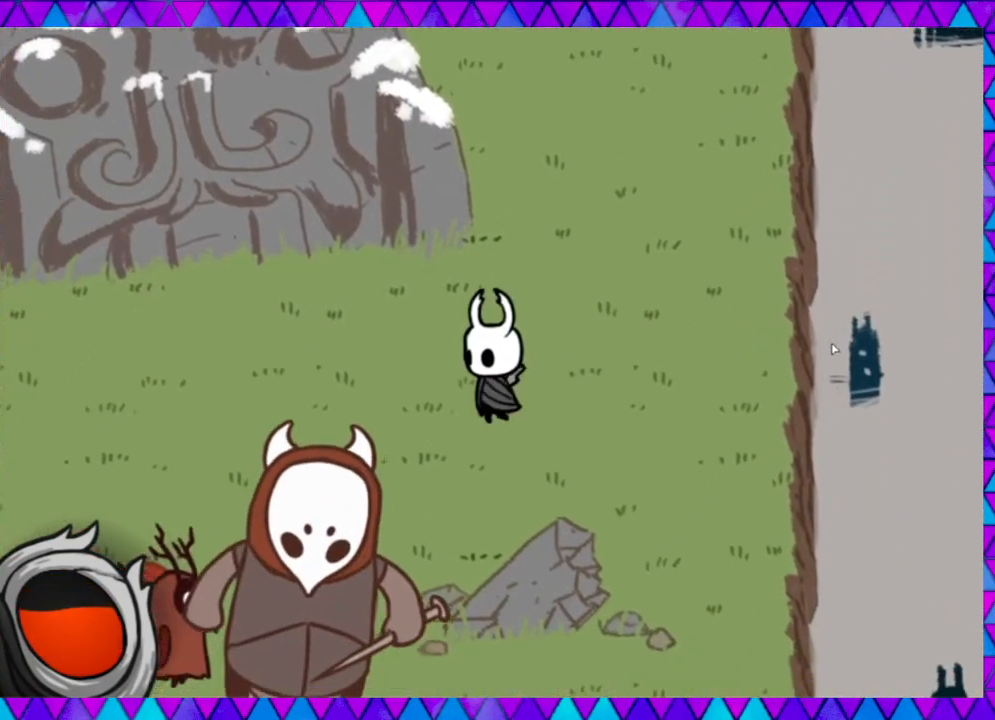
{"buttons": ["B"], "left_stick": "right", "events": [[150, "Y", "down"], [333, "Y", "up"], [417, "left_stick", "right"], [467, "B", "down"]]}
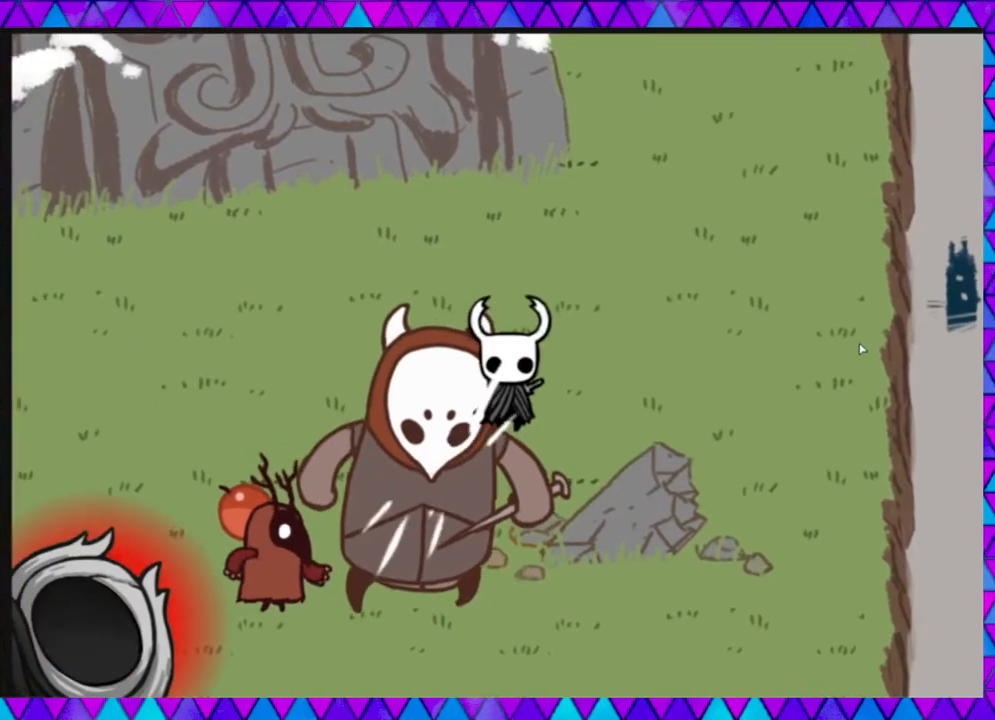
{"buttons": [], "left_stick": "up-right", "events": [[167, "B", "up"], [300, "left_stick", "up-right"]]}
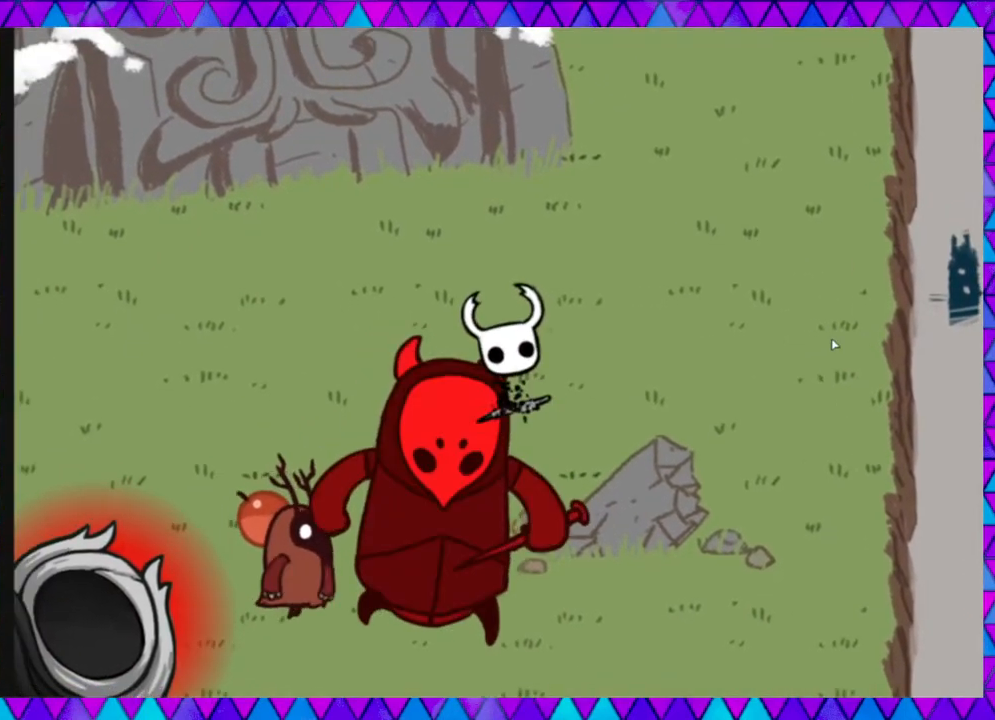
{"buttons": [], "left_stick": "center", "events": [[150, "left_stick", "center"]]}
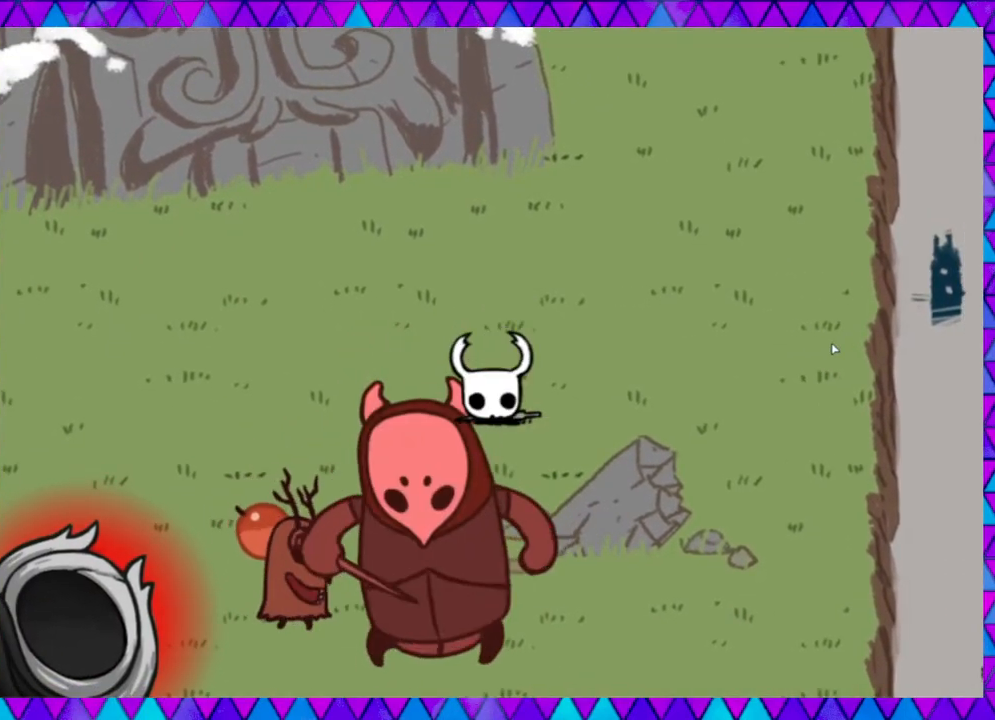
{"buttons": [], "left_stick": "center", "events": []}
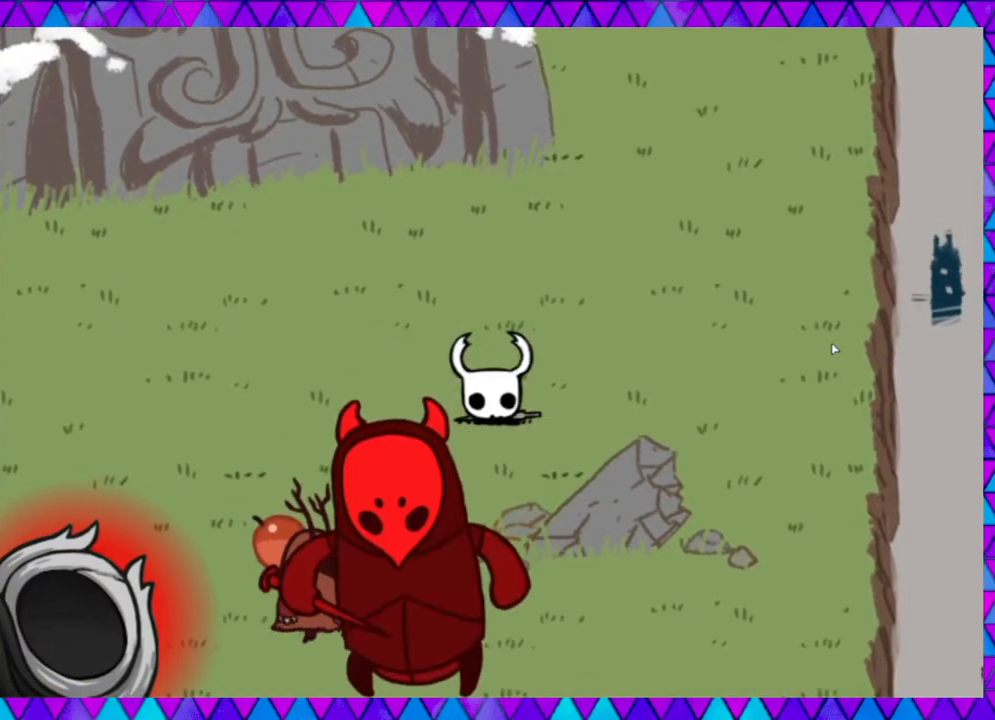
{"buttons": [], "left_stick": "center", "events": []}
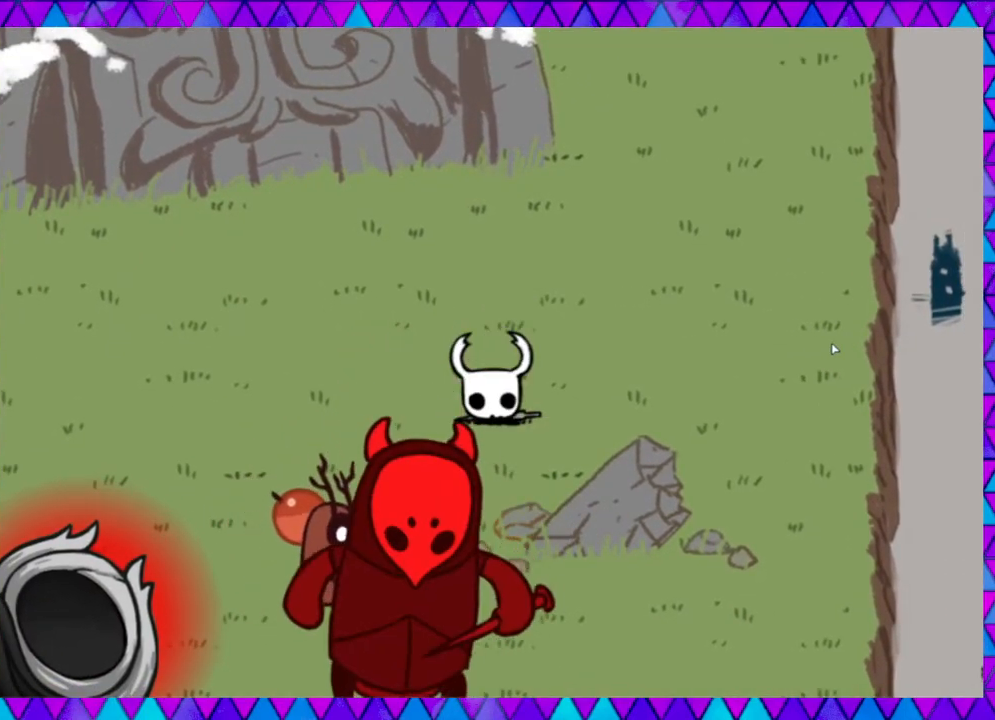
{"buttons": [], "left_stick": "center", "events": []}
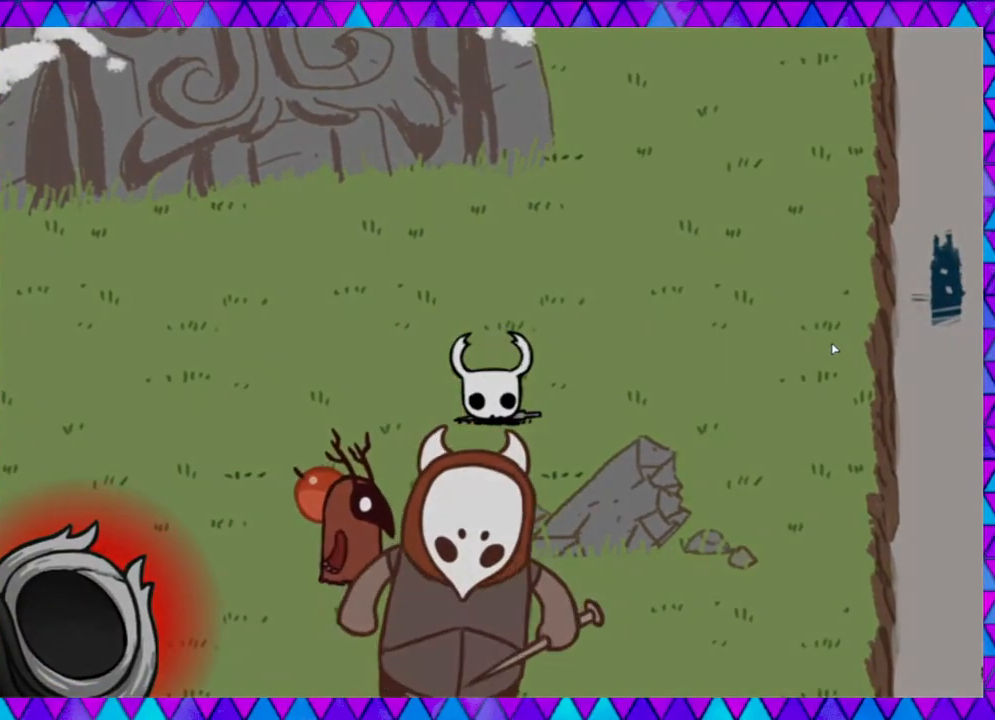
{"buttons": [], "left_stick": "center", "events": []}
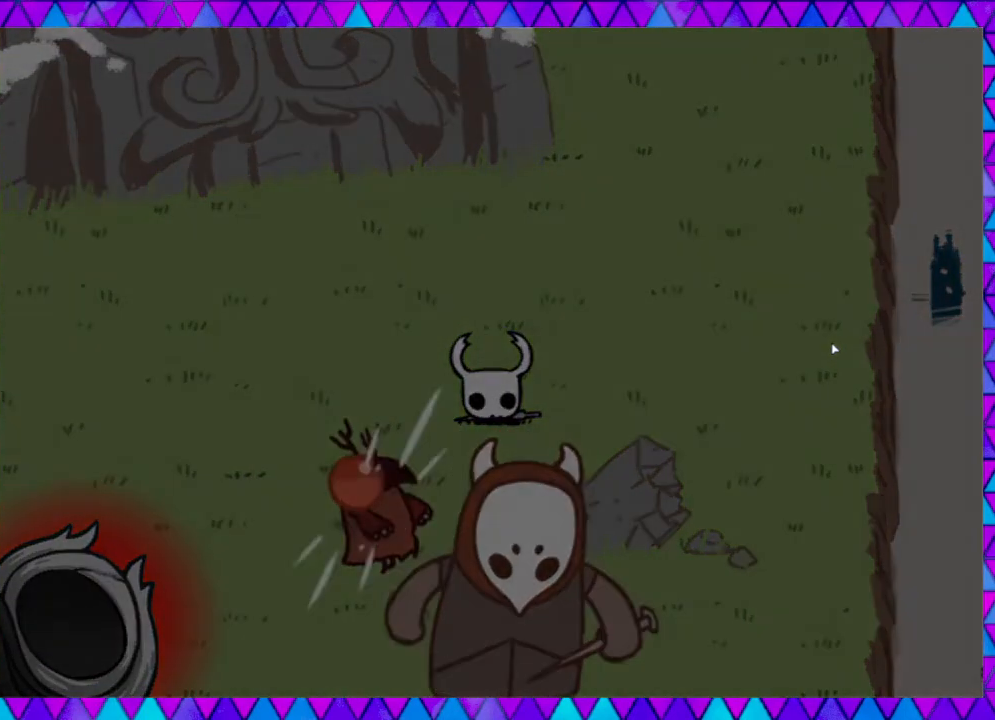
{"buttons": [], "left_stick": "center", "events": []}
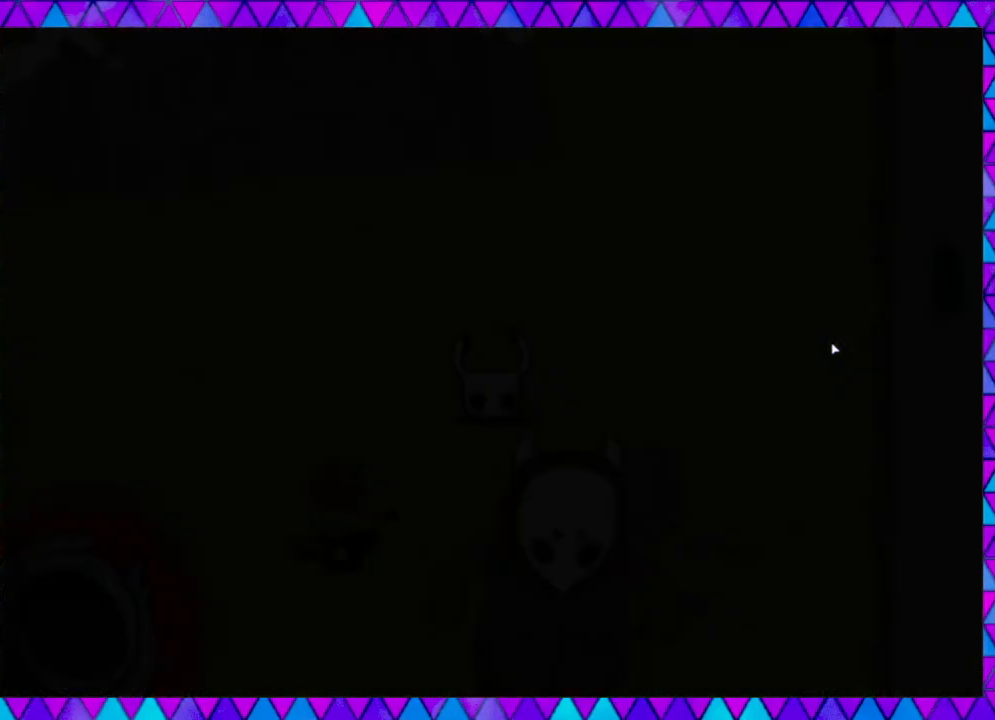
{"buttons": [], "left_stick": "center", "events": []}
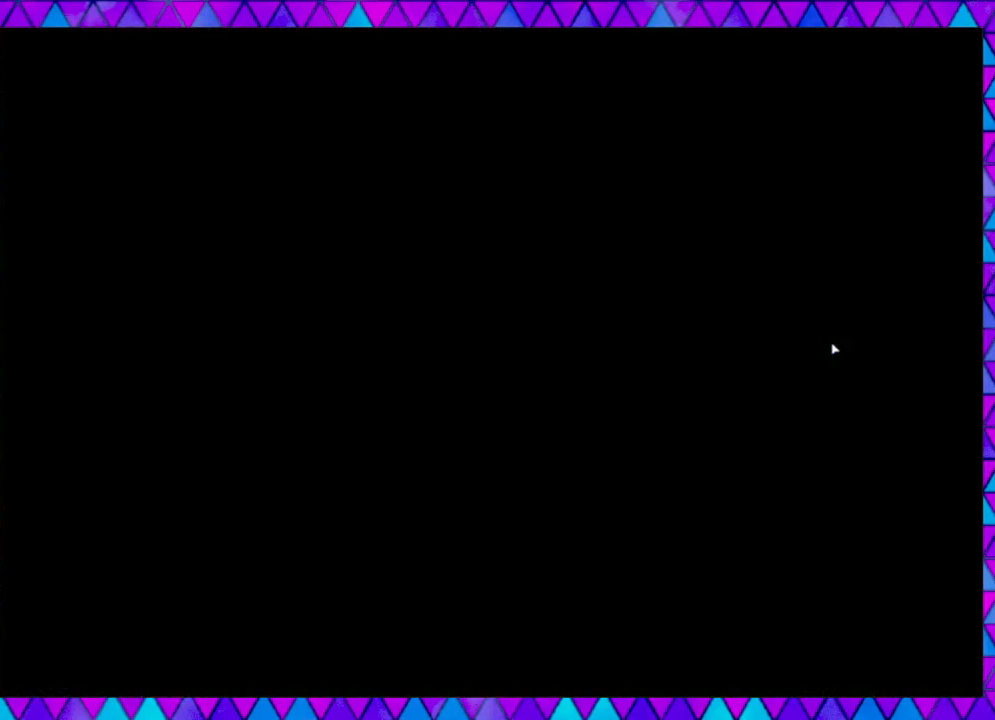
{"buttons": [], "left_stick": "center", "events": []}
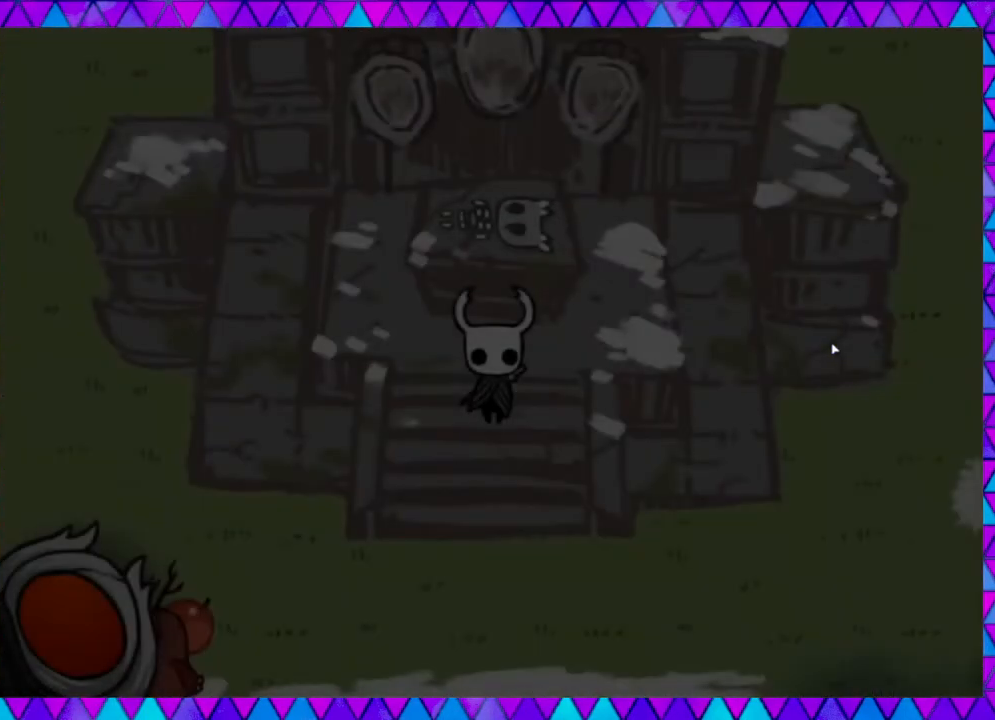
{"buttons": ["B"], "left_stick": "down", "events": [[133, "left_stick", "down-left"], [250, "left_stick", "down"], [433, "B", "down"]]}
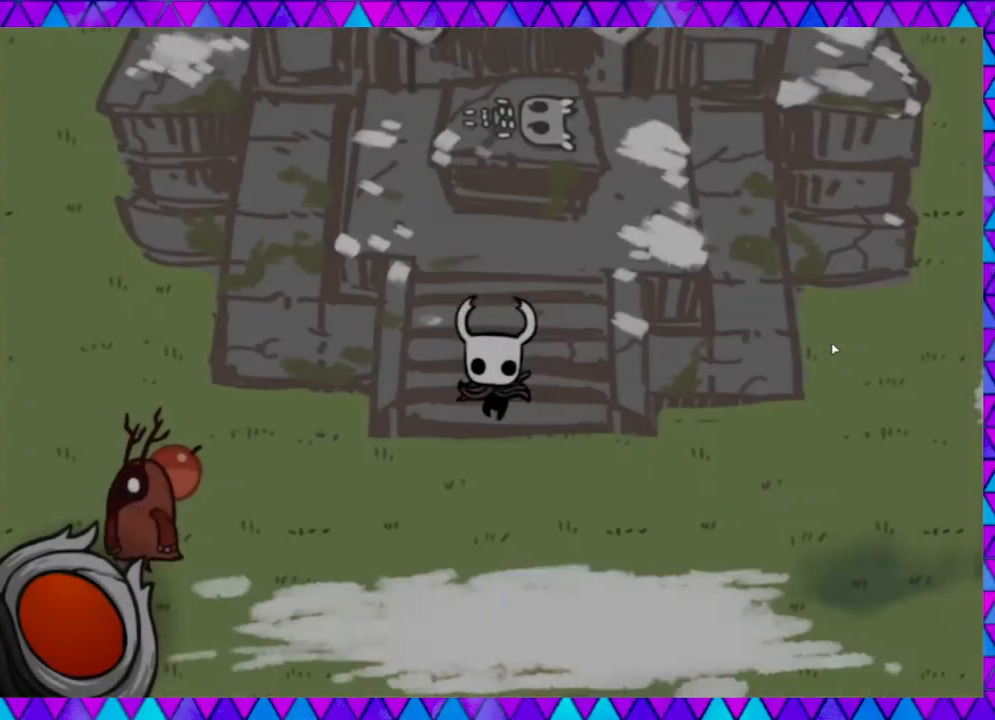
{"buttons": [], "left_stick": "left", "events": [[83, "B", "up"], [150, "left_stick", "down-left"], [250, "left_stick", "left"]]}
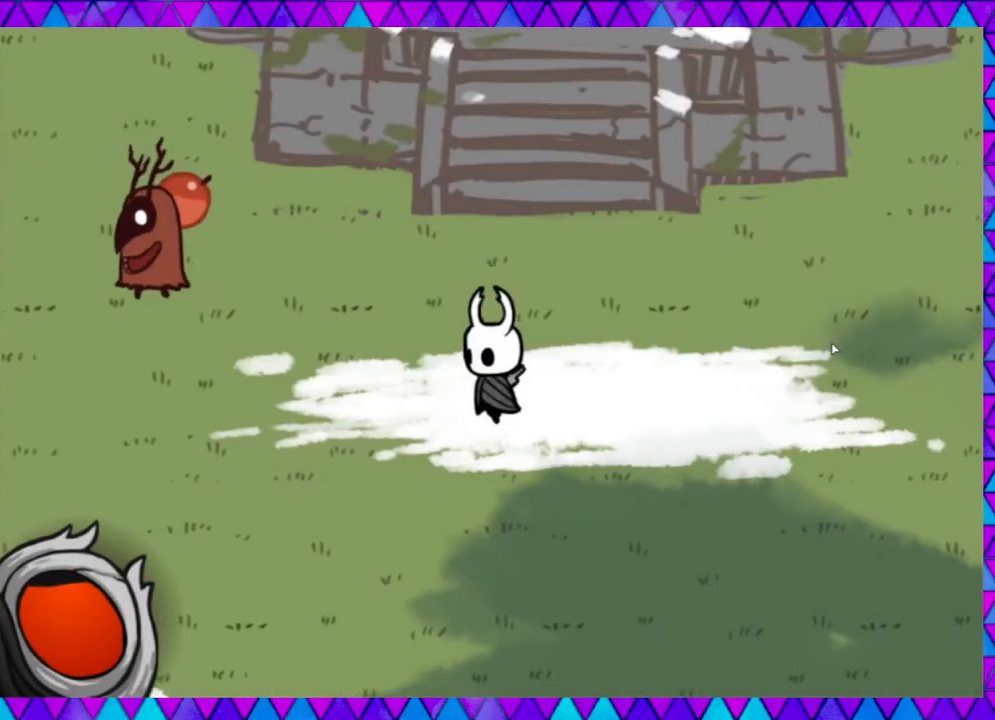
{"buttons": [], "left_stick": "up-left", "events": [[300, "left_stick", "up-left"]]}
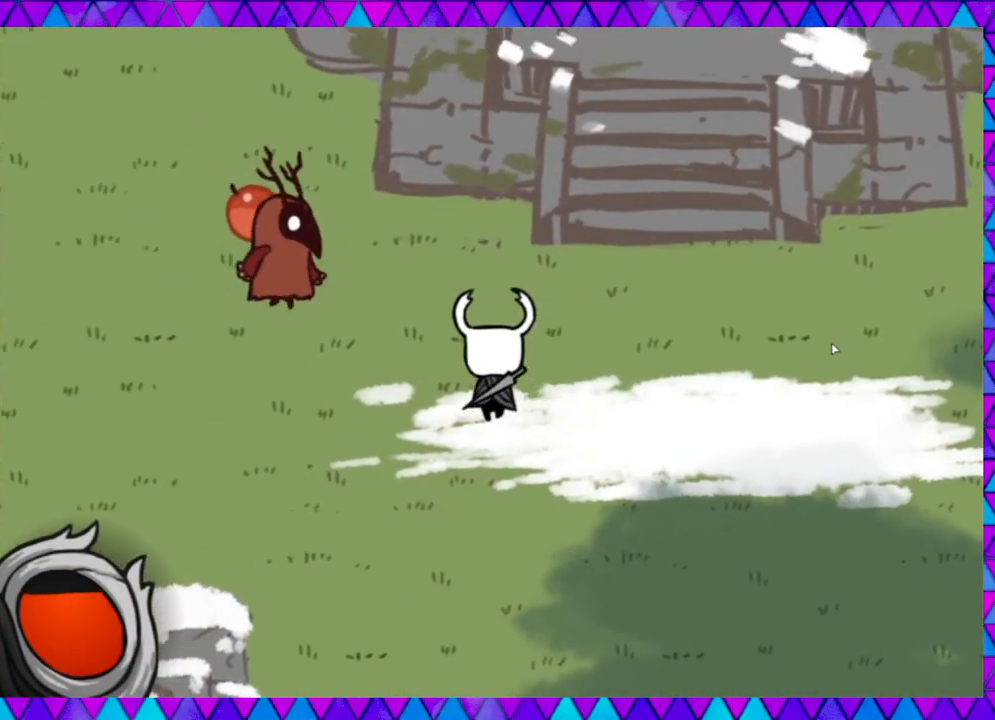
{"buttons": [], "left_stick": "up-left", "events": [[217, "Y", "down"], [300, "Y", "up"], [383, "Y", "down"], [467, "Y", "up"]]}
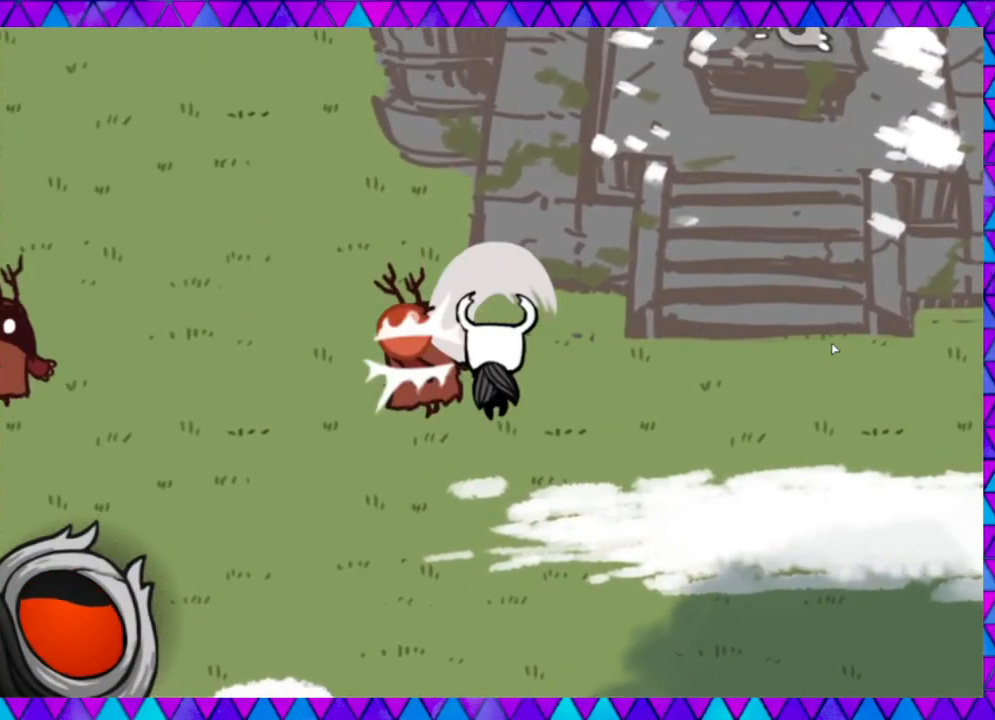
{"buttons": [], "left_stick": "left", "events": [[300, "left_stick", "left"]]}
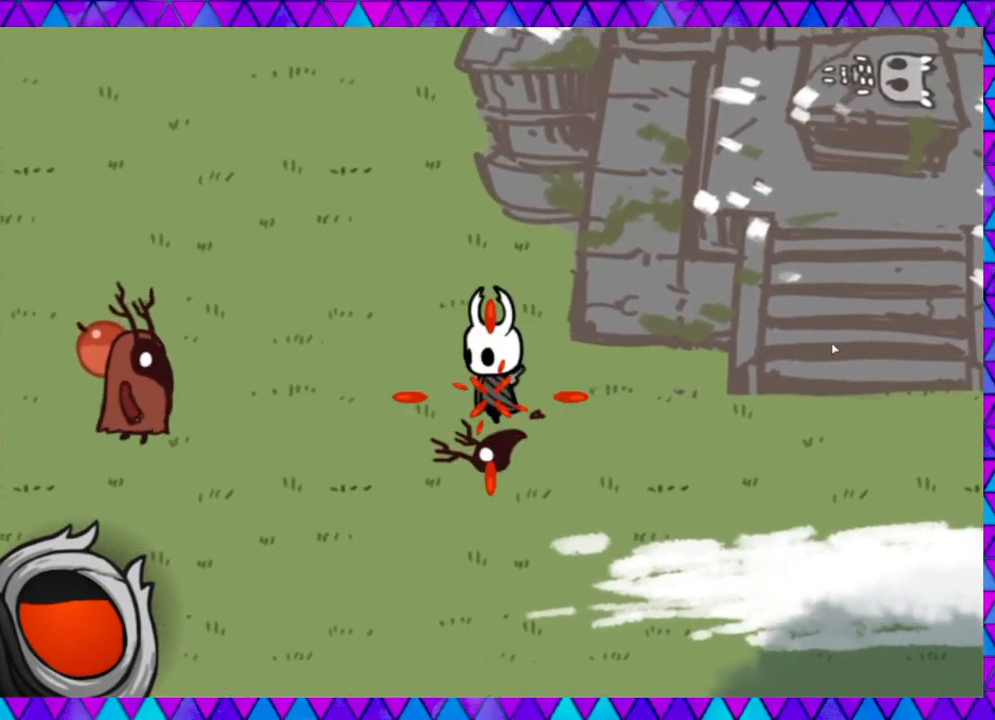
{"buttons": [], "left_stick": "left", "events": []}
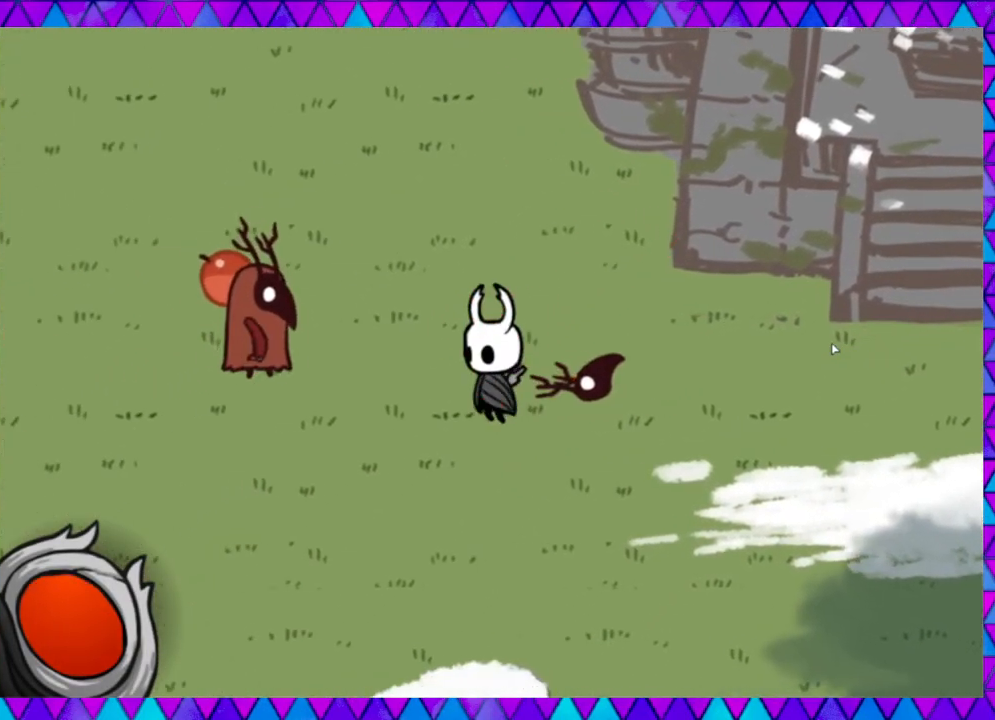
{"buttons": [], "left_stick": "left", "events": [[267, "Y", "down"], [417, "Y", "up"]]}
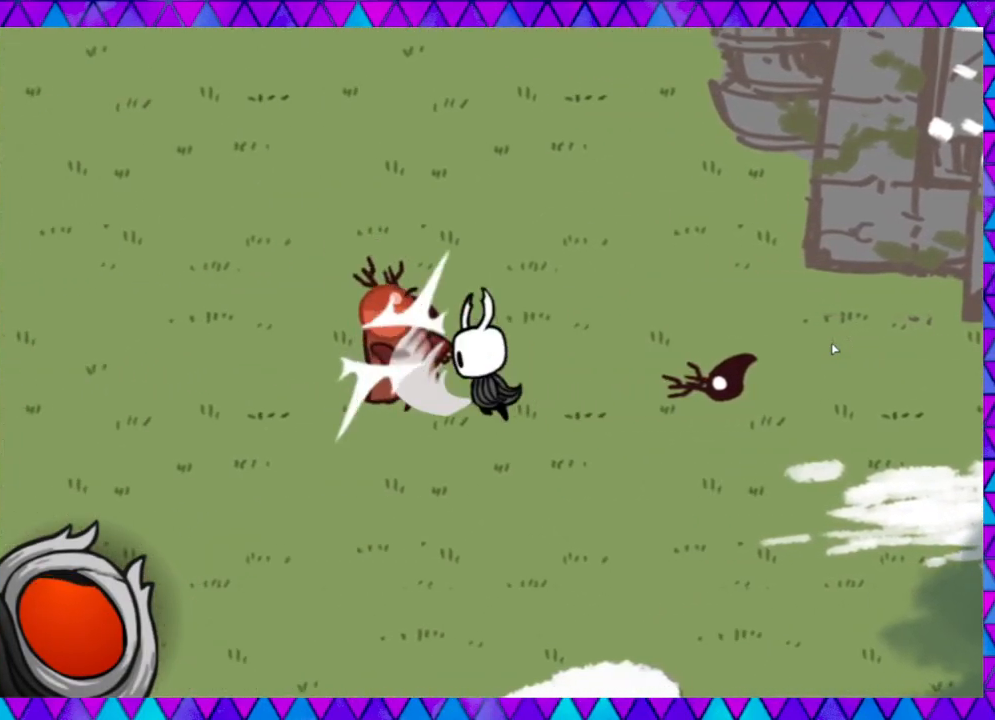
{"buttons": [], "left_stick": "up-left", "events": [[333, "left_stick", "up-left"]]}
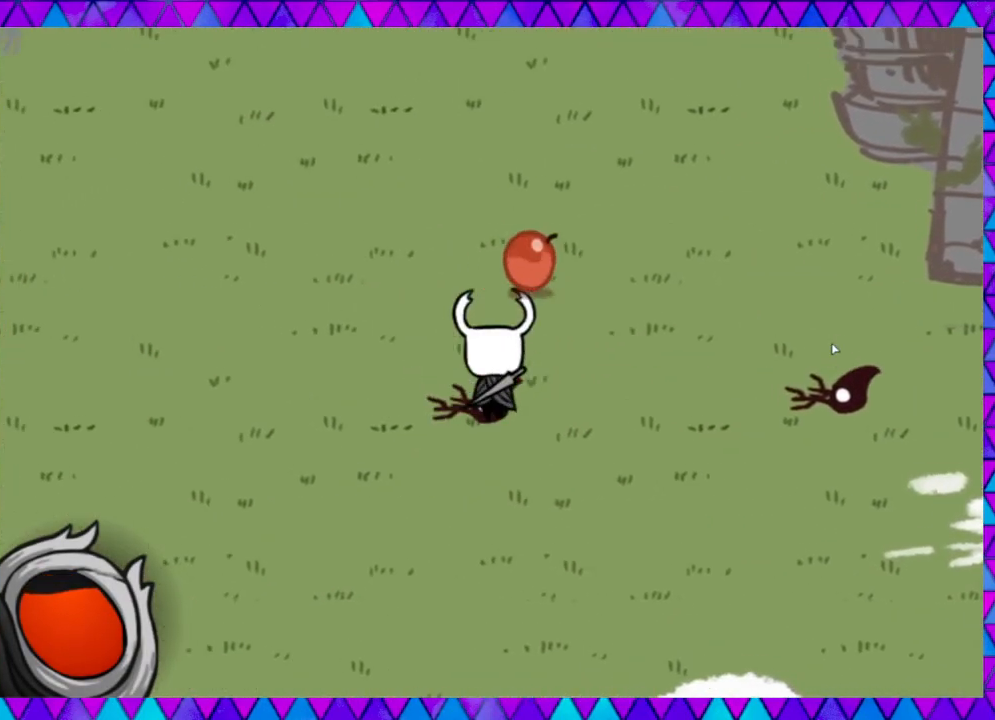
{"buttons": [], "left_stick": "up-right", "events": [[50, "left_stick", "up-right"], [250, "left_stick", "right"], [433, "left_stick", "up-right"]]}
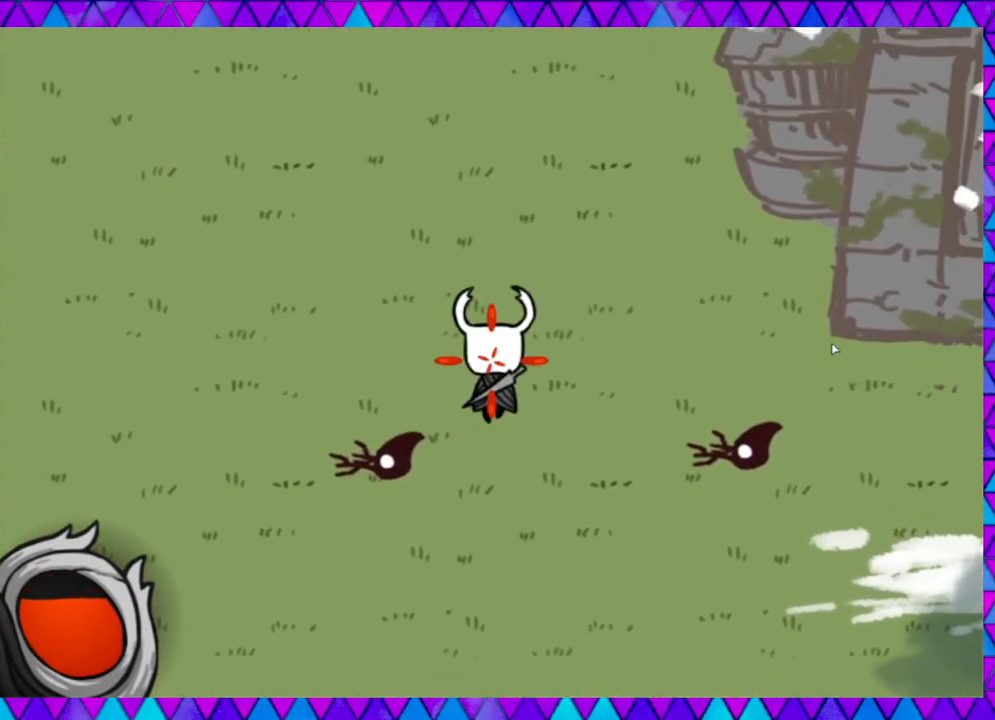
{"buttons": ["B"], "left_stick": "down-right", "events": [[67, "left_stick", "right"], [183, "left_stick", "down-right"], [383, "B", "down"]]}
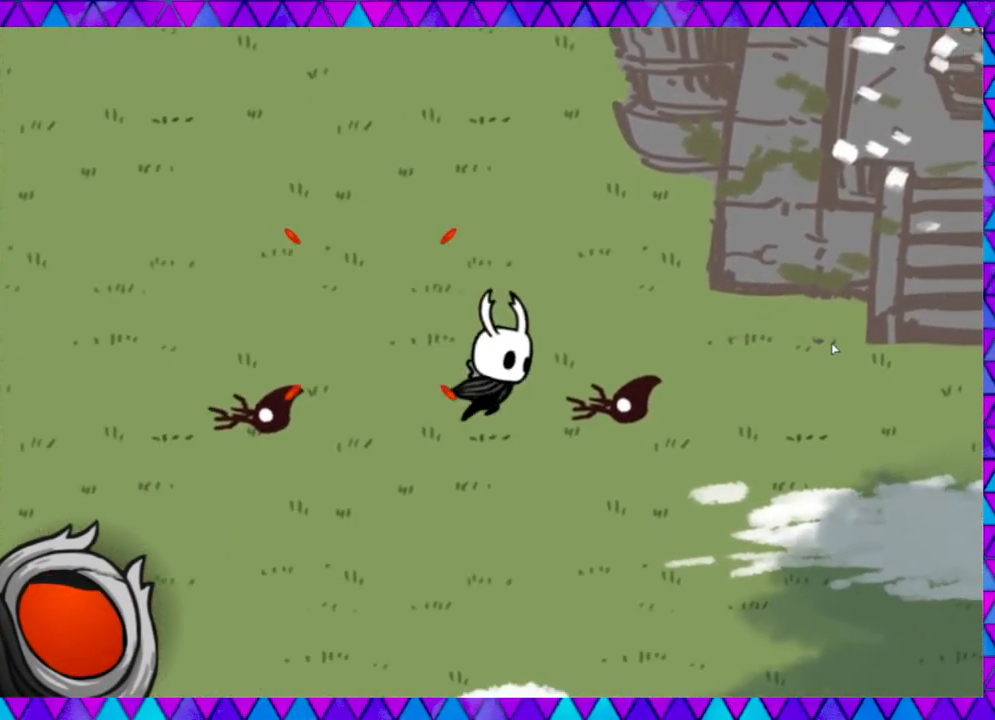
{"buttons": [], "left_stick": "down", "events": [[300, "B", "up"], [300, "left_stick", "down"]]}
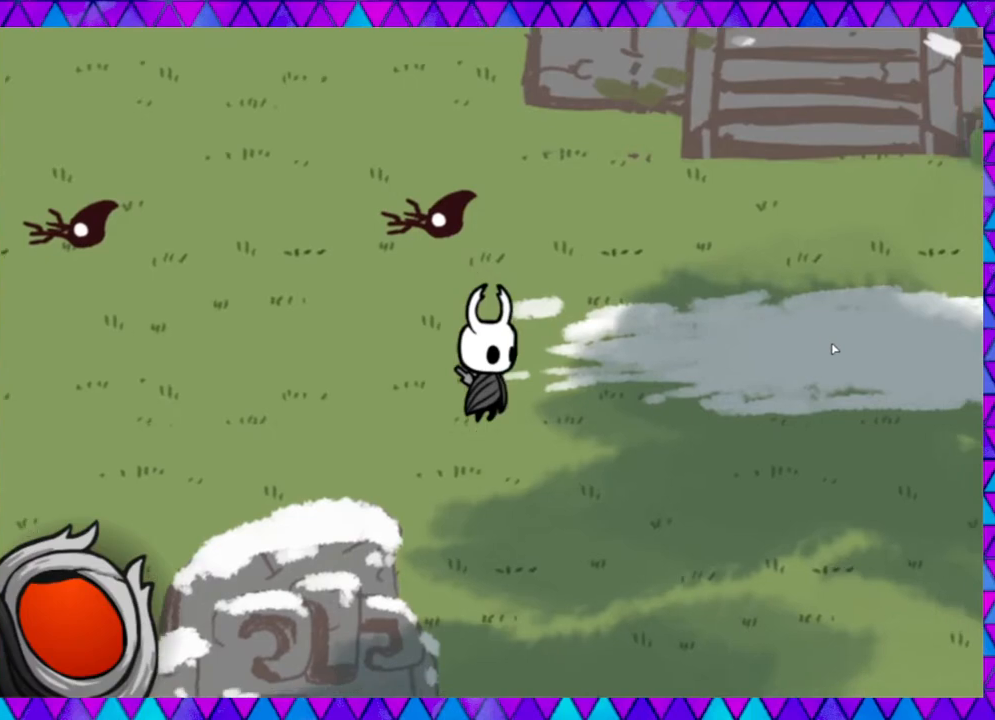
{"buttons": [], "left_stick": "down", "events": [[67, "B", "down"], [467, "B", "up"]]}
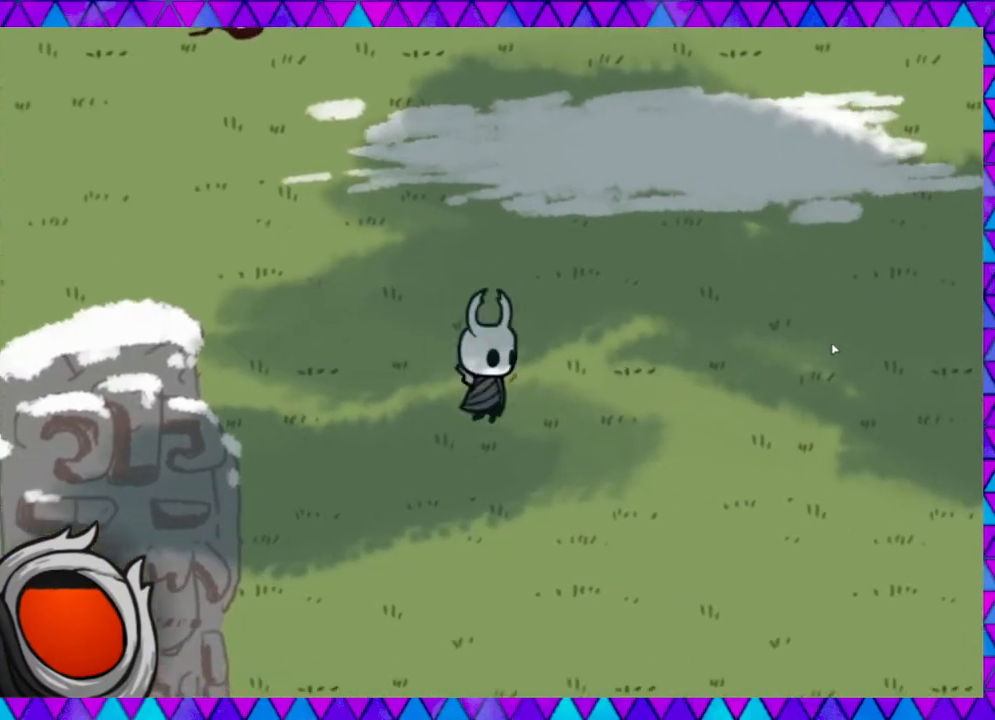
{"buttons": ["B"], "left_stick": "down", "events": [[350, "B", "down"]]}
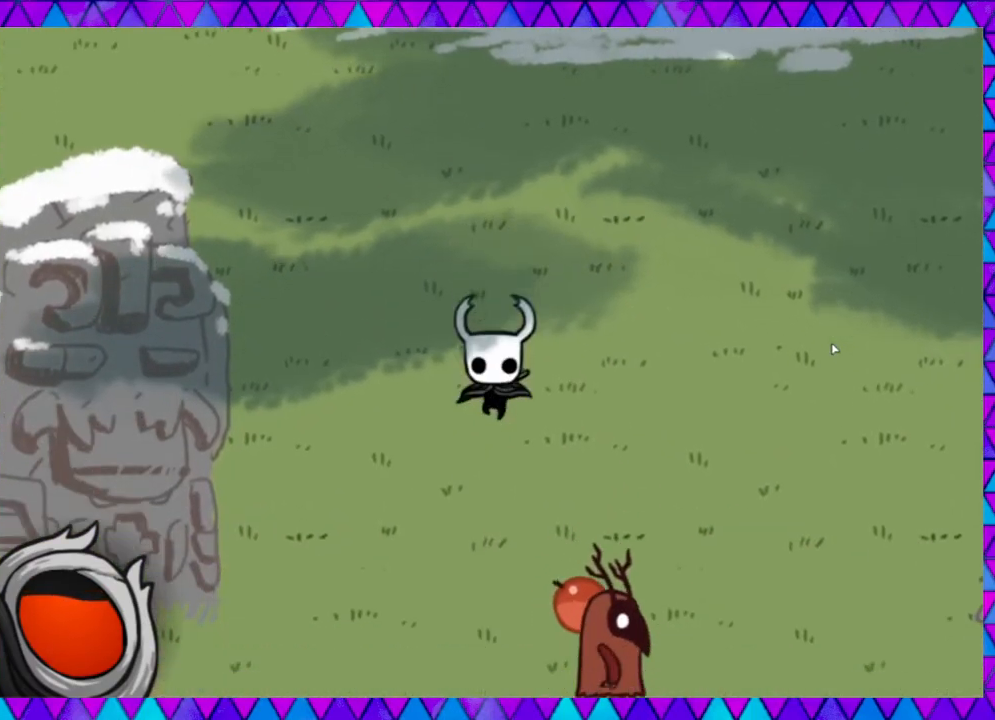
{"buttons": [], "left_stick": "down", "events": [[17, "B", "up"], [217, "Y", "down"], [317, "Y", "up"], [383, "Y", "down"], [483, "Y", "up"]]}
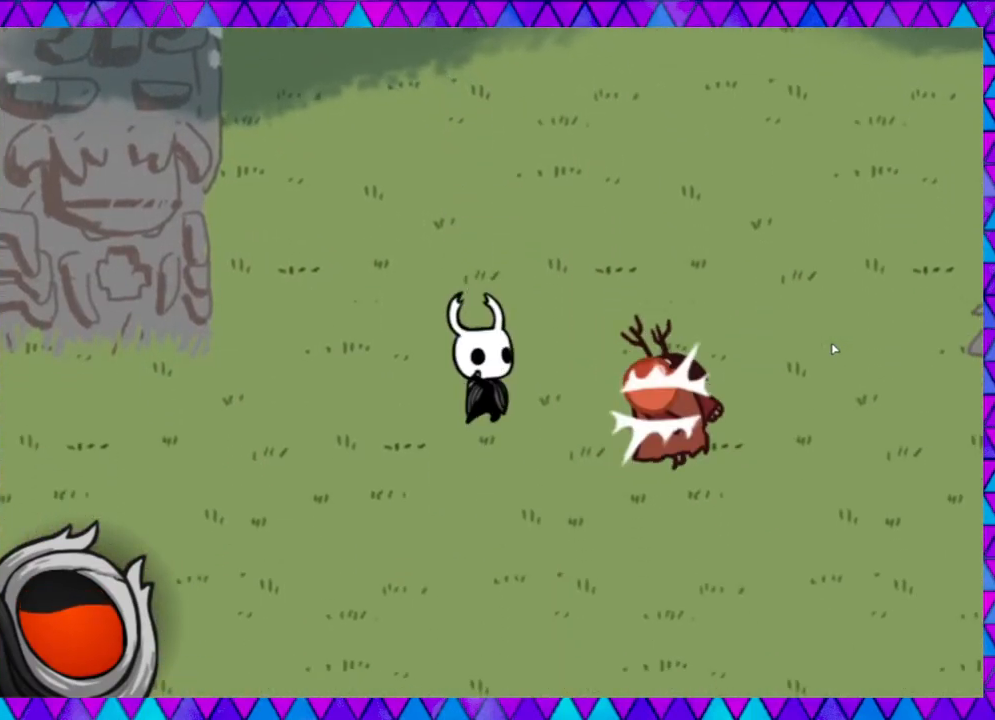
{"buttons": [], "left_stick": "right", "events": [[50, "left_stick", "down-right"], [483, "left_stick", "right"]]}